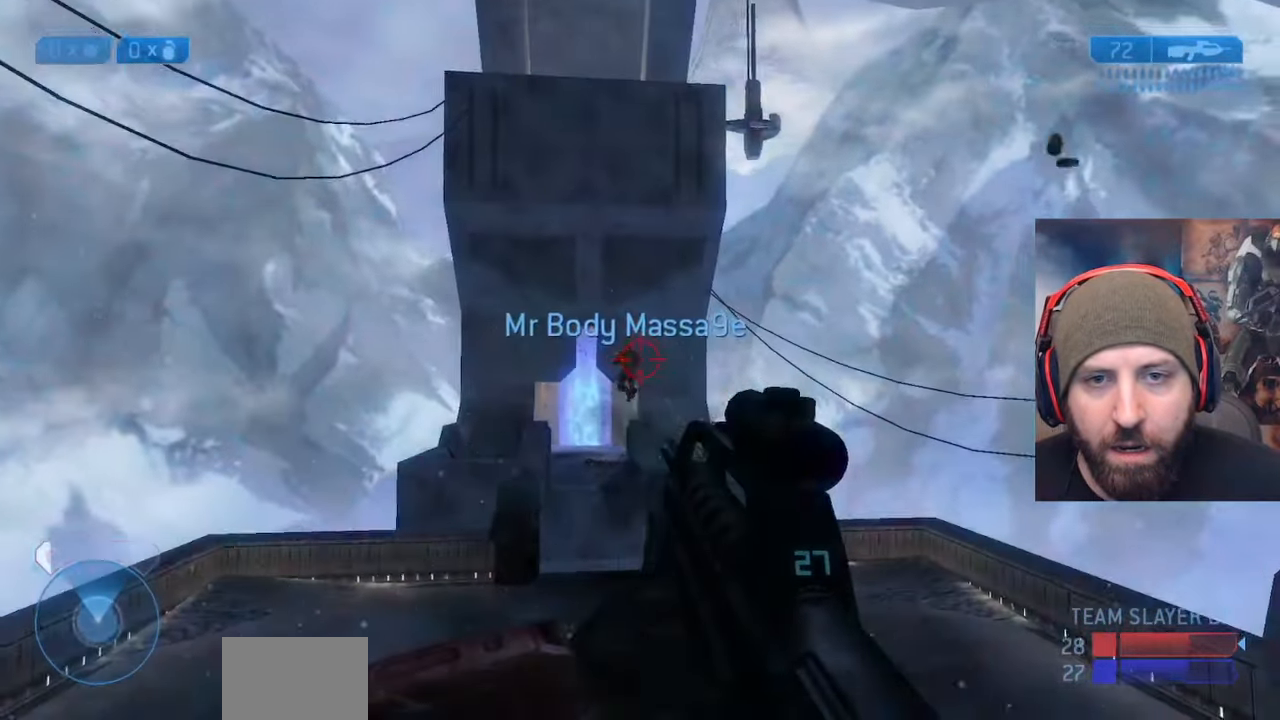
Gameplay with a controller (Xbox layout); each line is a JSON object with the inputs held at the frame after it. "events" lists button and stick changes between this image and that frame as [ms after this image, input, new state], when the widget could be followed in between. Not read: START.
{"buttons": ["L3"], "left_stick": "left", "right_stick": "down-right", "events": [[17, "R2", "down"], [17, "right_stick", "center"], [117, "R2", "up"], [183, "R2", "down"], [217, "X", "down"], [283, "X", "up"], [300, "R2", "up"], [500, "right_stick", "down-right"]]}
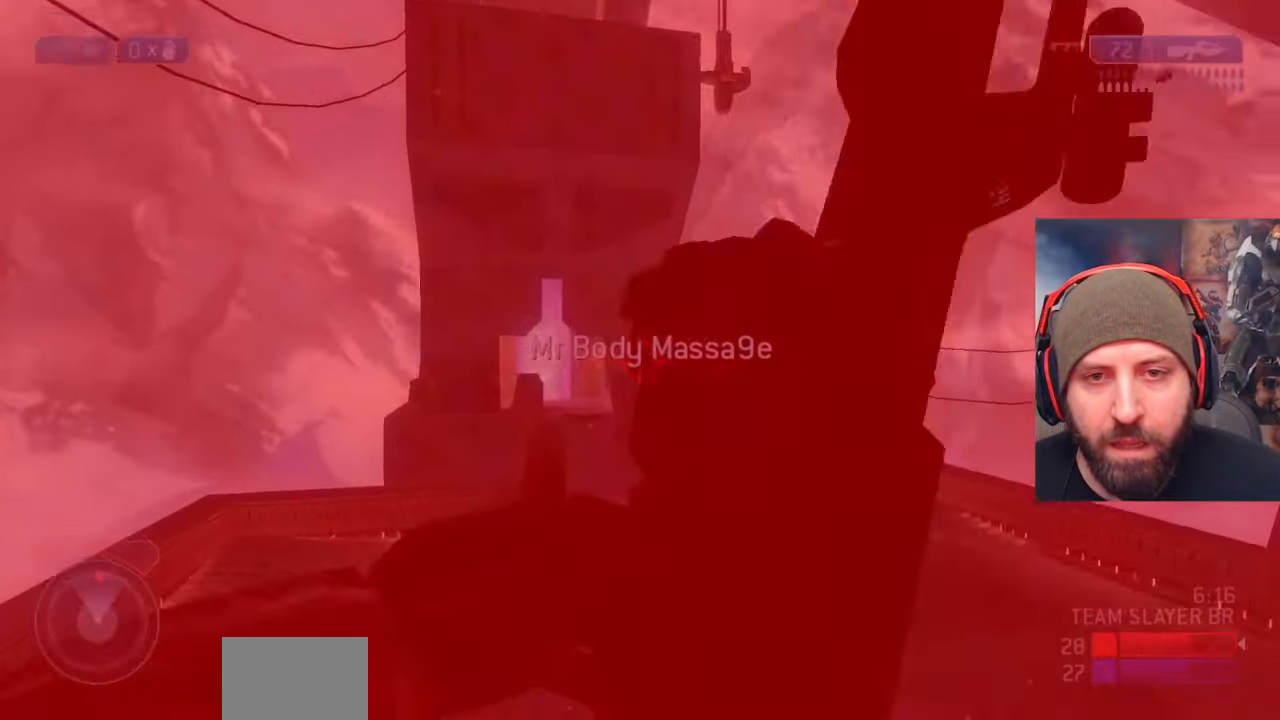
{"buttons": [], "left_stick": "center", "right_stick": "center", "events": [[100, "Y", "down"], [133, "right_stick", "center"], [200, "Y", "up"], [267, "Y", "down"], [333, "L3", "up"], [333, "Y", "up"], [467, "left_stick", "center"]]}
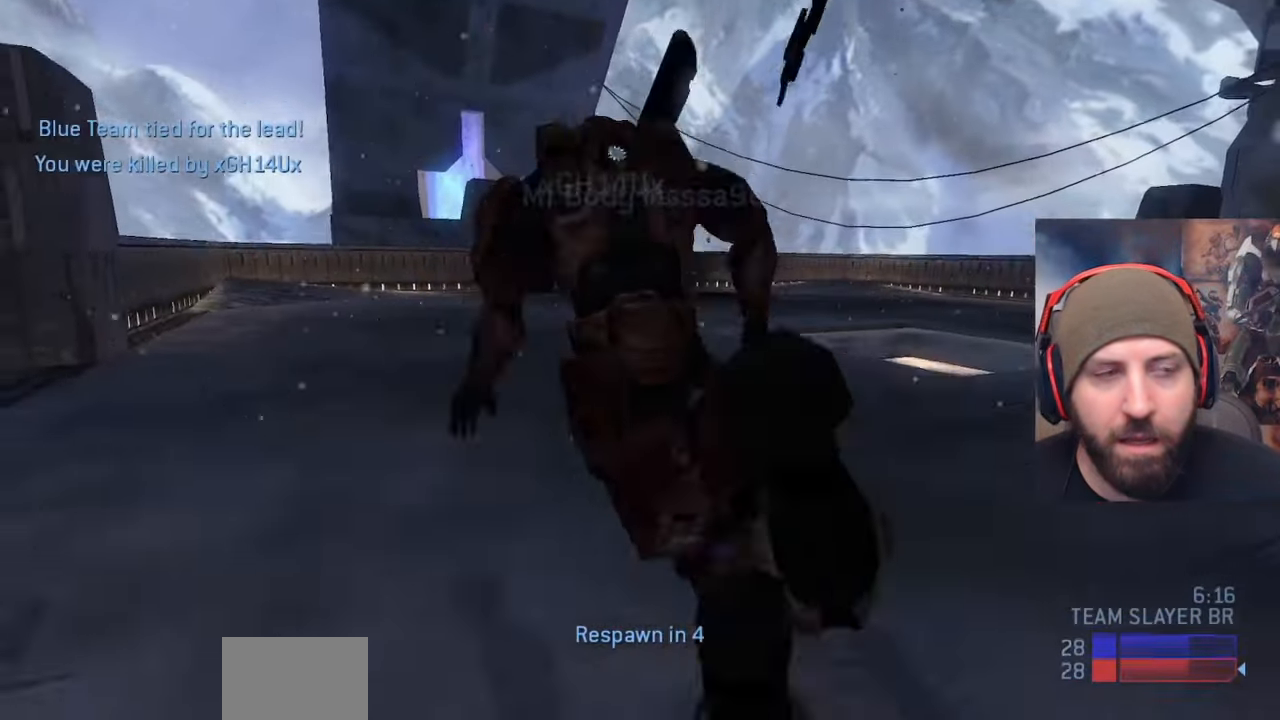
{"buttons": [], "left_stick": "center", "right_stick": "center", "events": []}
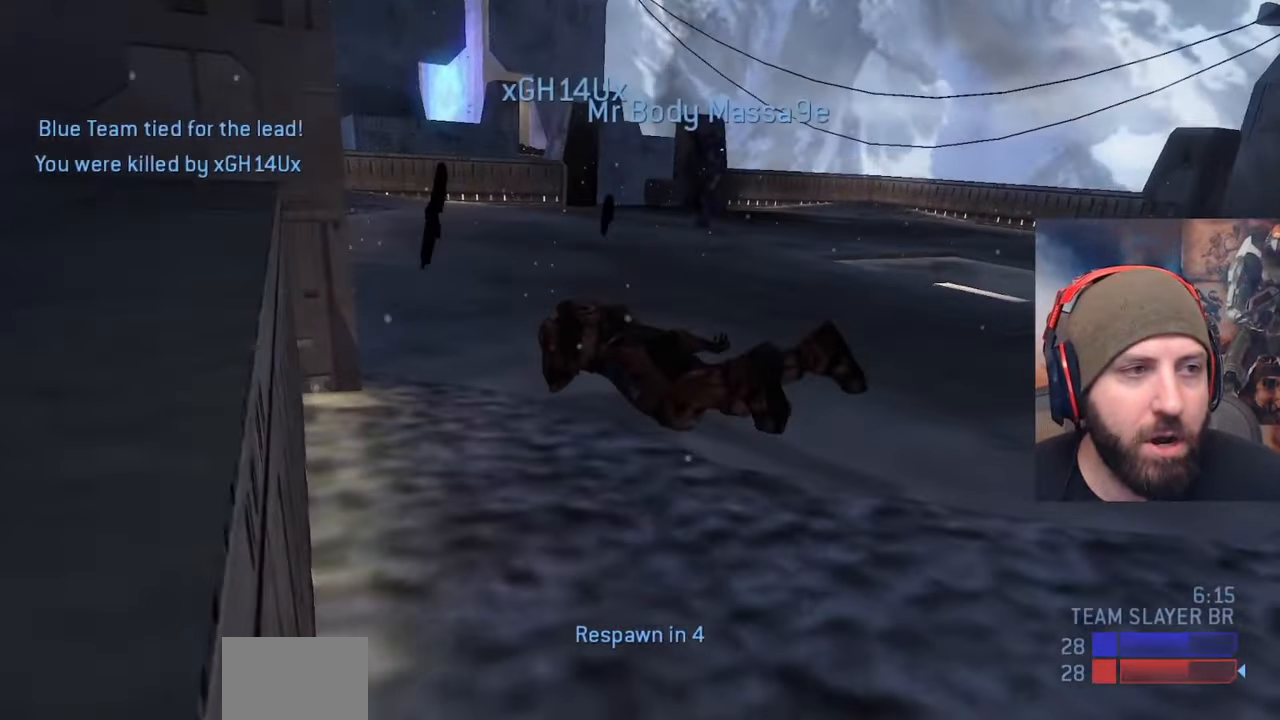
{"buttons": ["SELECT"], "left_stick": "center", "right_stick": "center", "events": [[100, "A", "down"], [217, "SELECT", "down"], [250, "A", "up"]]}
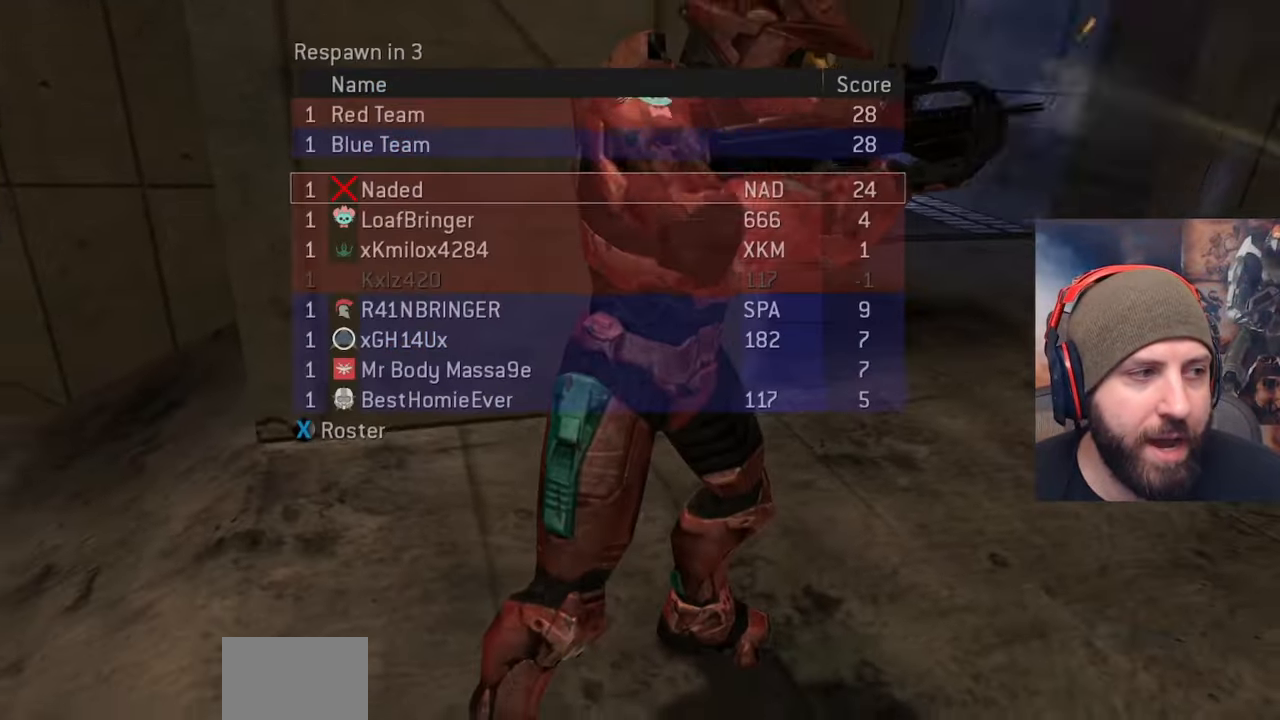
{"buttons": ["SELECT"], "left_stick": "center", "right_stick": "center", "events": [[167, "A", "down"], [283, "A", "up"]]}
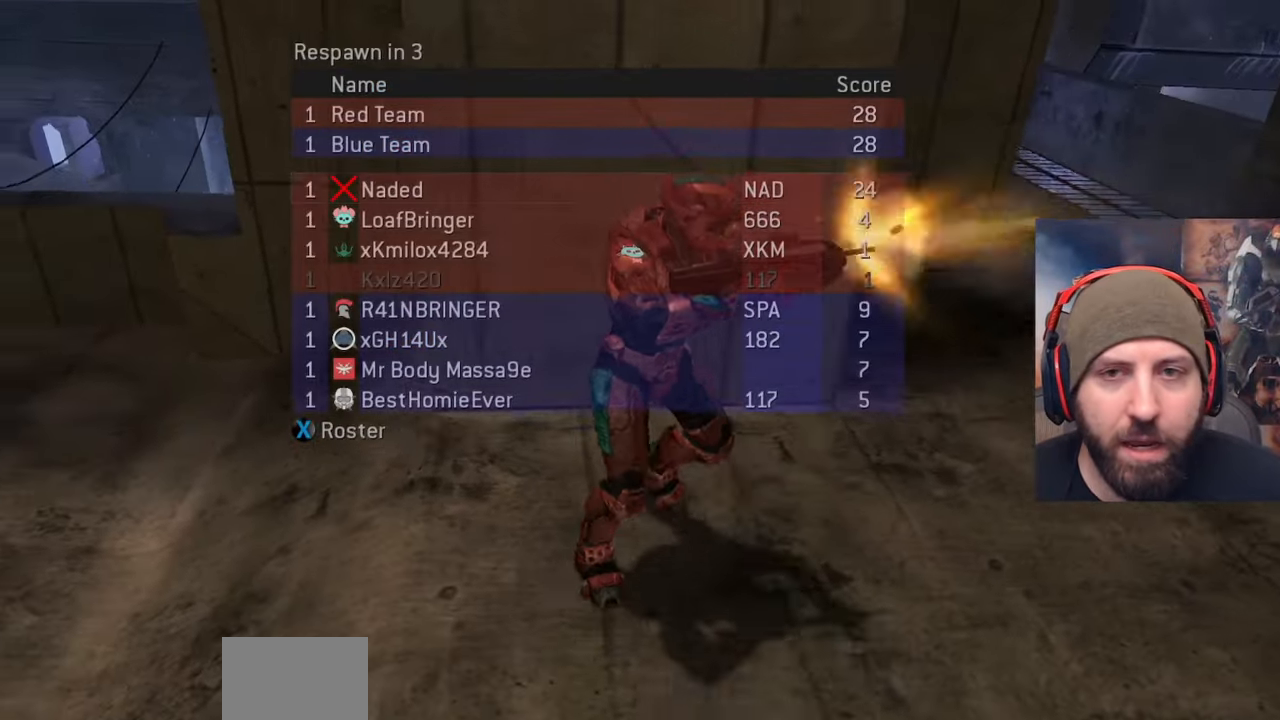
{"buttons": ["A"], "left_stick": "center", "right_stick": "center", "events": [[283, "SELECT", "up"], [350, "A", "down"]]}
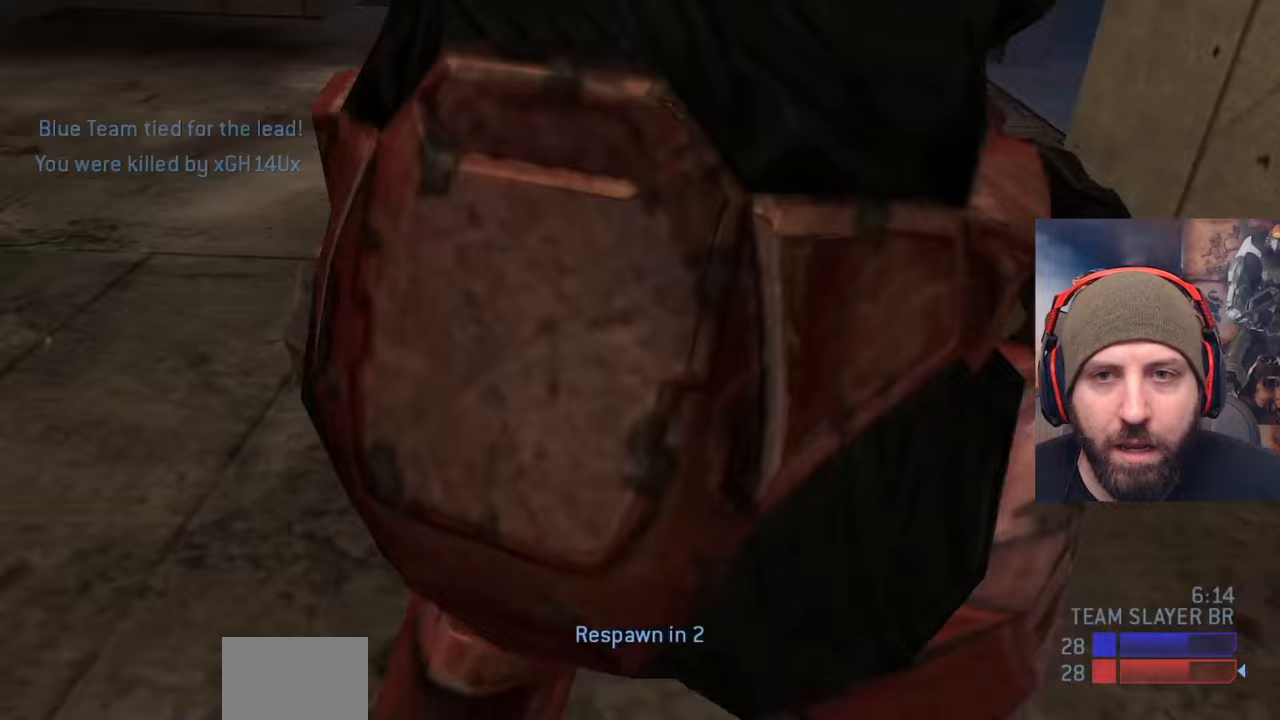
{"buttons": [], "left_stick": "center", "right_stick": "center", "events": [[33, "A", "up"], [300, "A", "down"], [483, "A", "up"]]}
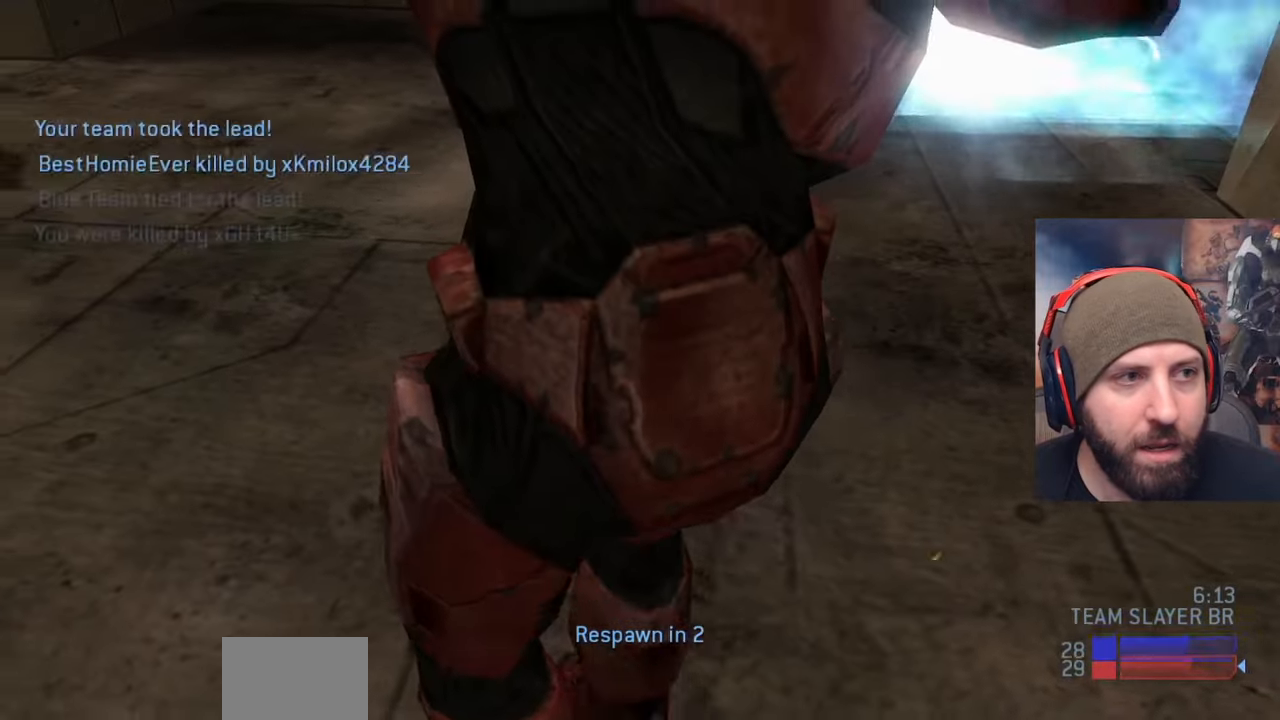
{"buttons": [], "left_stick": "up", "right_stick": "center", "events": [[167, "A", "down"], [200, "left_stick", "up"], [333, "A", "up"]]}
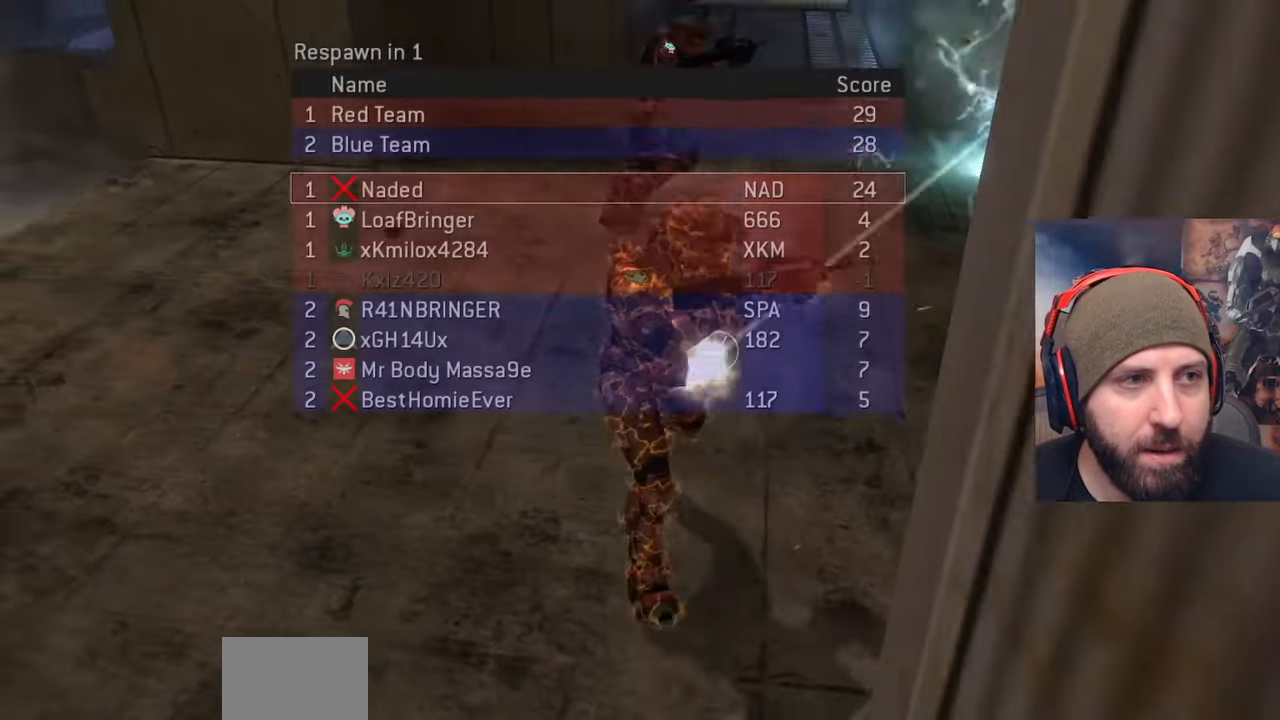
{"buttons": ["A"], "left_stick": "up", "right_stick": "center", "events": [[417, "A", "down"]]}
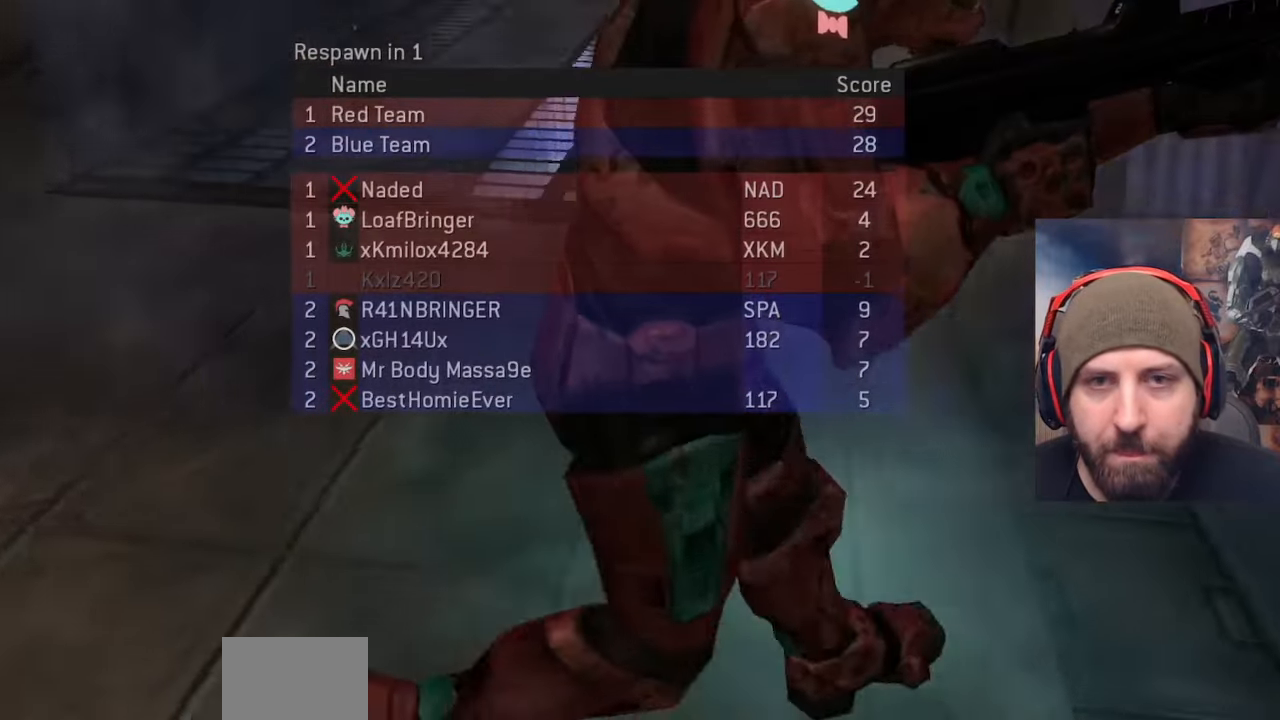
{"buttons": [], "left_stick": "up", "right_stick": "center", "events": [[83, "A", "up"]]}
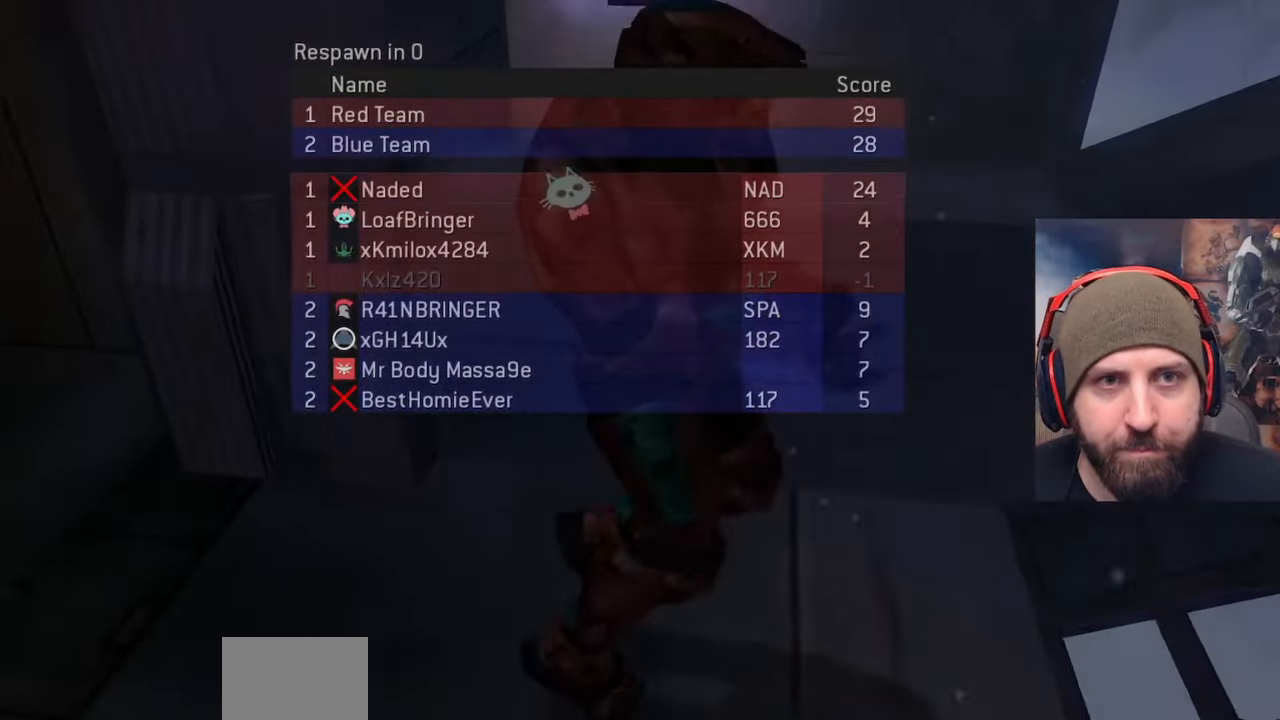
{"buttons": [], "left_stick": "up", "right_stick": "center", "events": []}
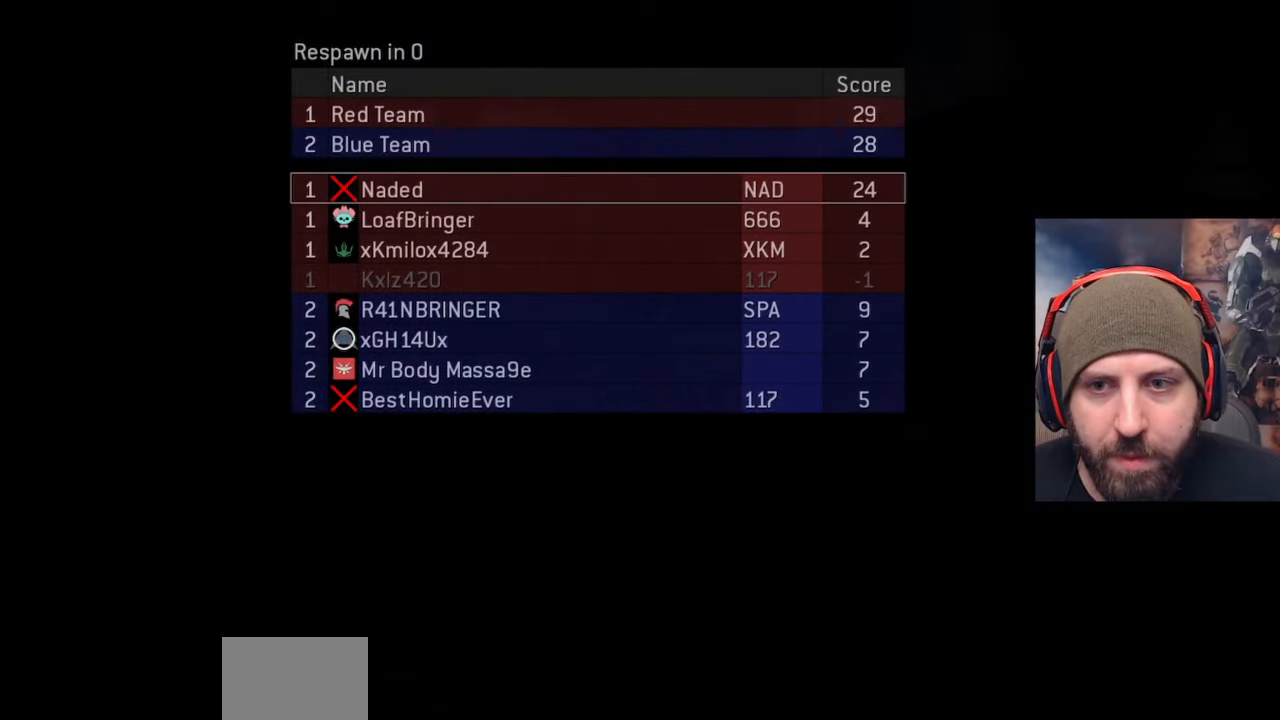
{"buttons": [], "left_stick": "up", "right_stick": "center", "events": []}
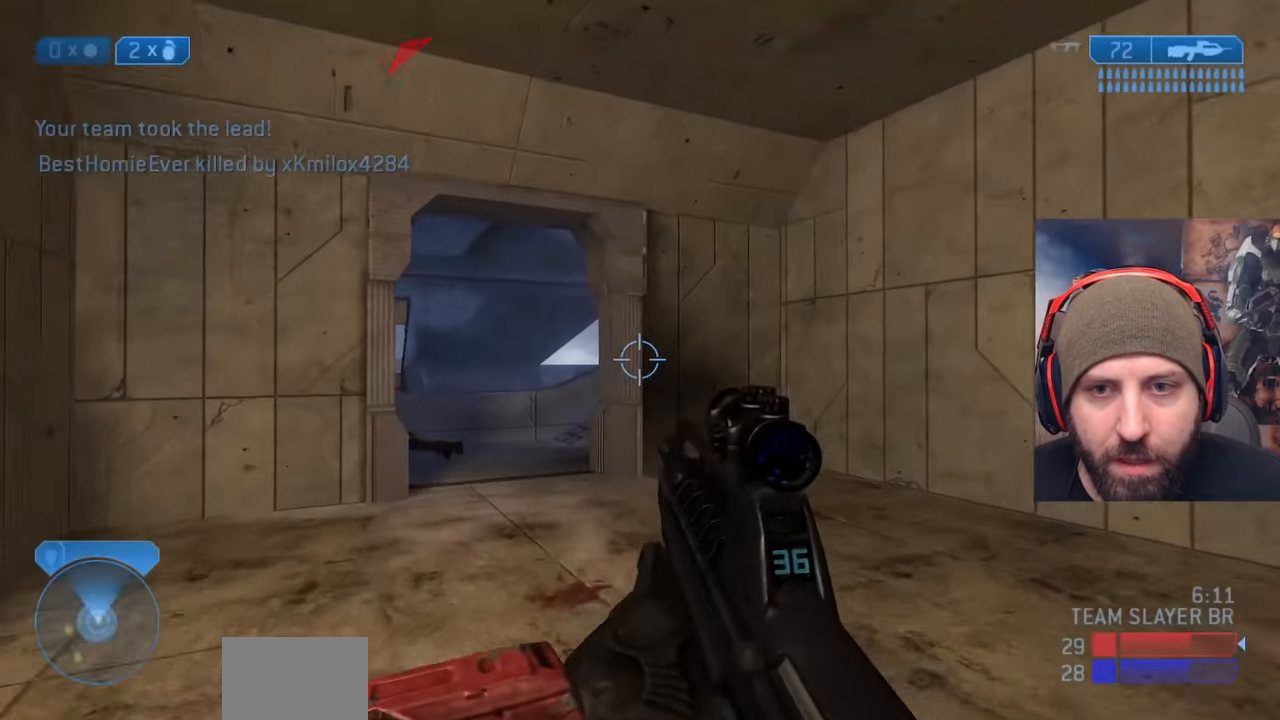
{"buttons": [], "left_stick": "up-right", "right_stick": "center", "events": [[117, "left_stick", "up-right"], [117, "right_stick", "left"], [333, "right_stick", "center"]]}
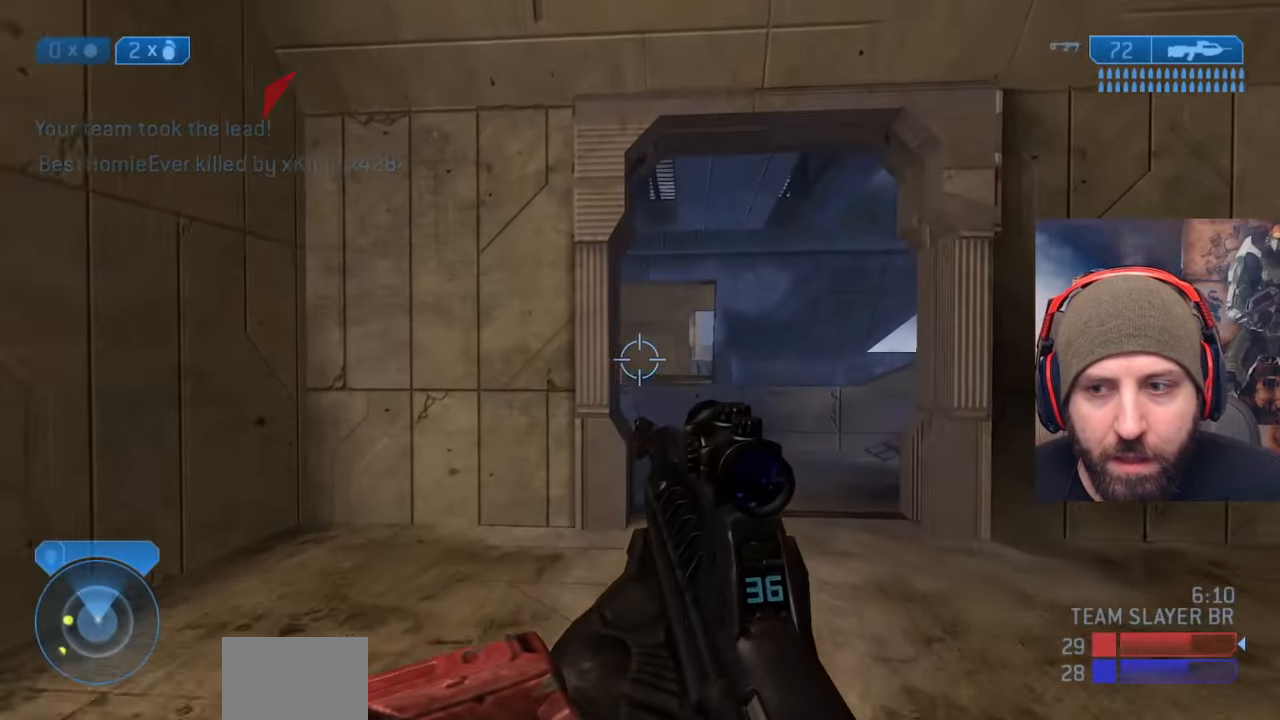
{"buttons": [], "left_stick": "up-right", "right_stick": "center", "events": []}
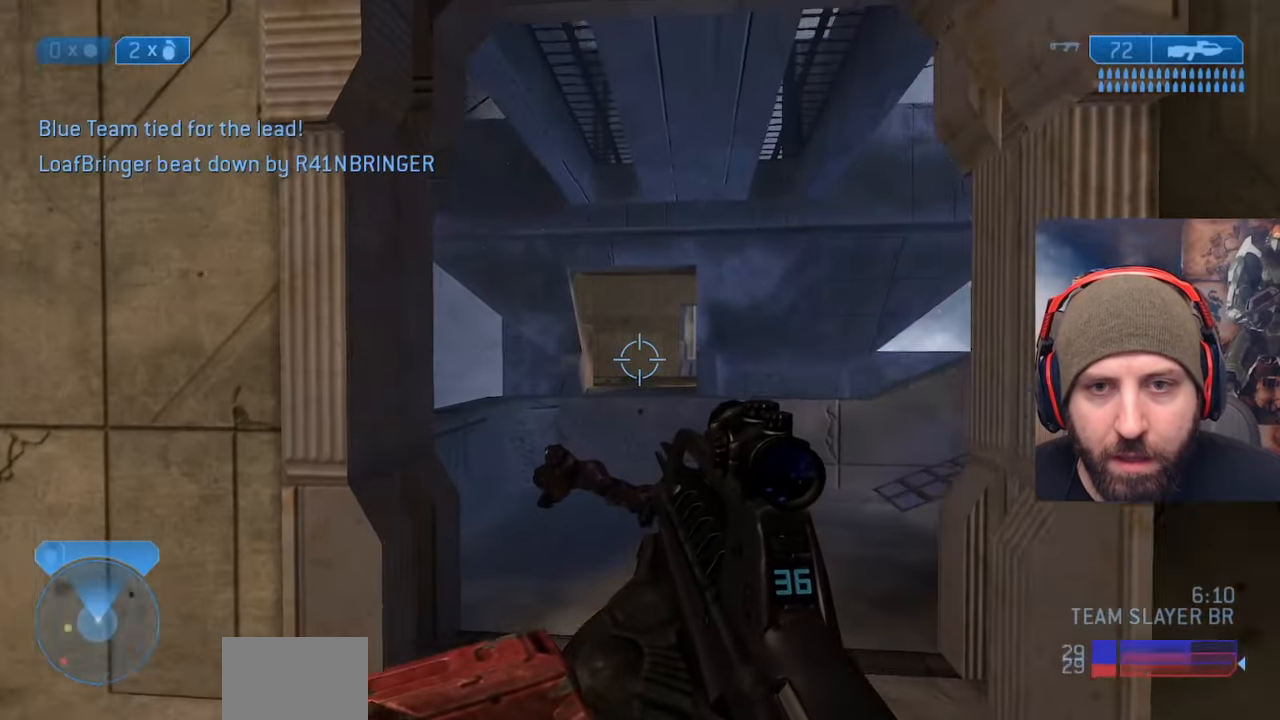
{"buttons": [], "left_stick": "up-right", "right_stick": "left", "events": [[100, "right_stick", "down-left"], [400, "right_stick", "left"]]}
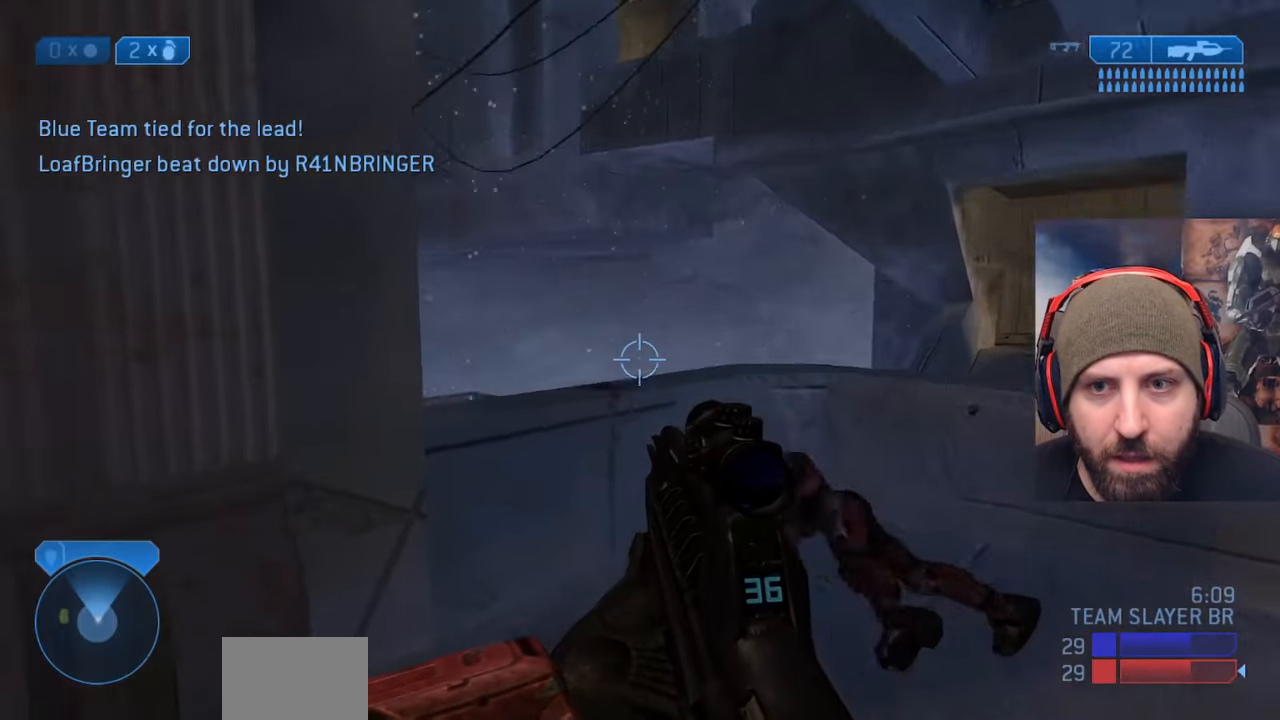
{"buttons": [], "left_stick": "down-right", "right_stick": "left", "events": [[33, "left_stick", "right"], [250, "left_stick", "down-right"]]}
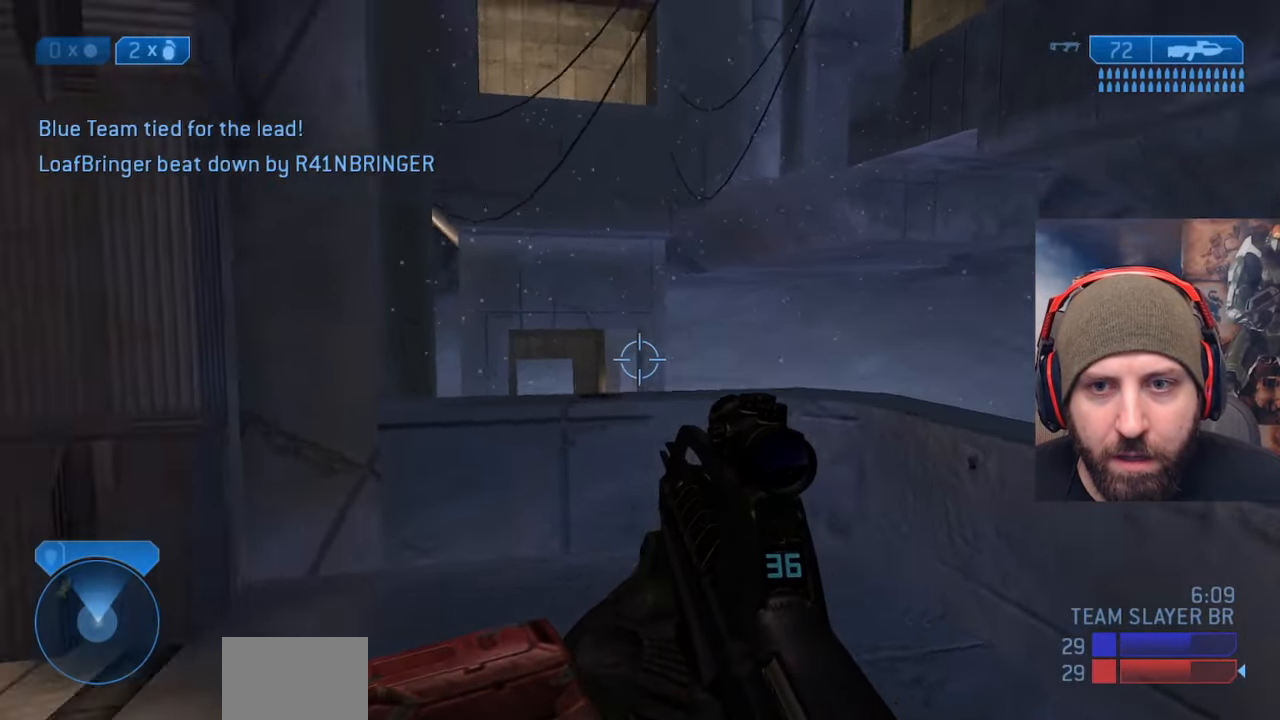
{"buttons": [], "left_stick": "left", "right_stick": "up-left", "events": [[100, "left_stick", "down-left"], [300, "left_stick", "left"], [467, "right_stick", "up-left"]]}
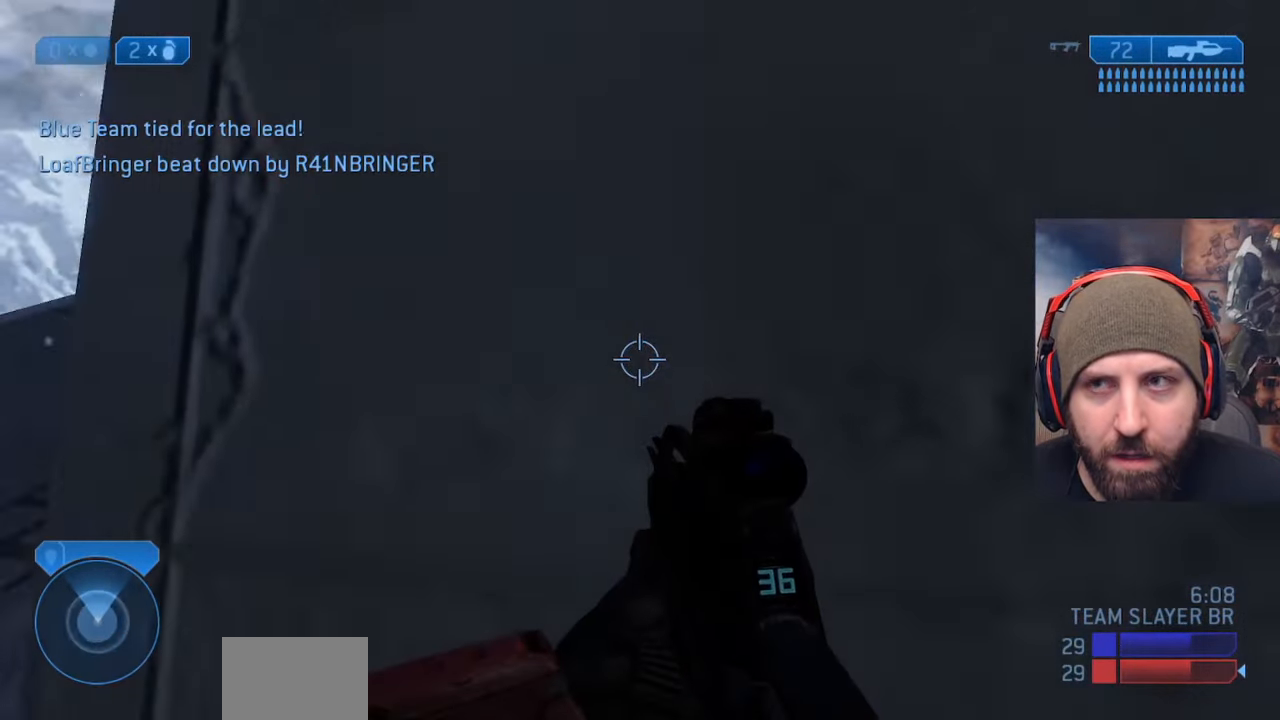
{"buttons": [], "left_stick": "up-left", "right_stick": "center", "events": [[67, "right_stick", "center"], [83, "left_stick", "up-left"], [217, "right_stick", "right"], [400, "right_stick", "center"]]}
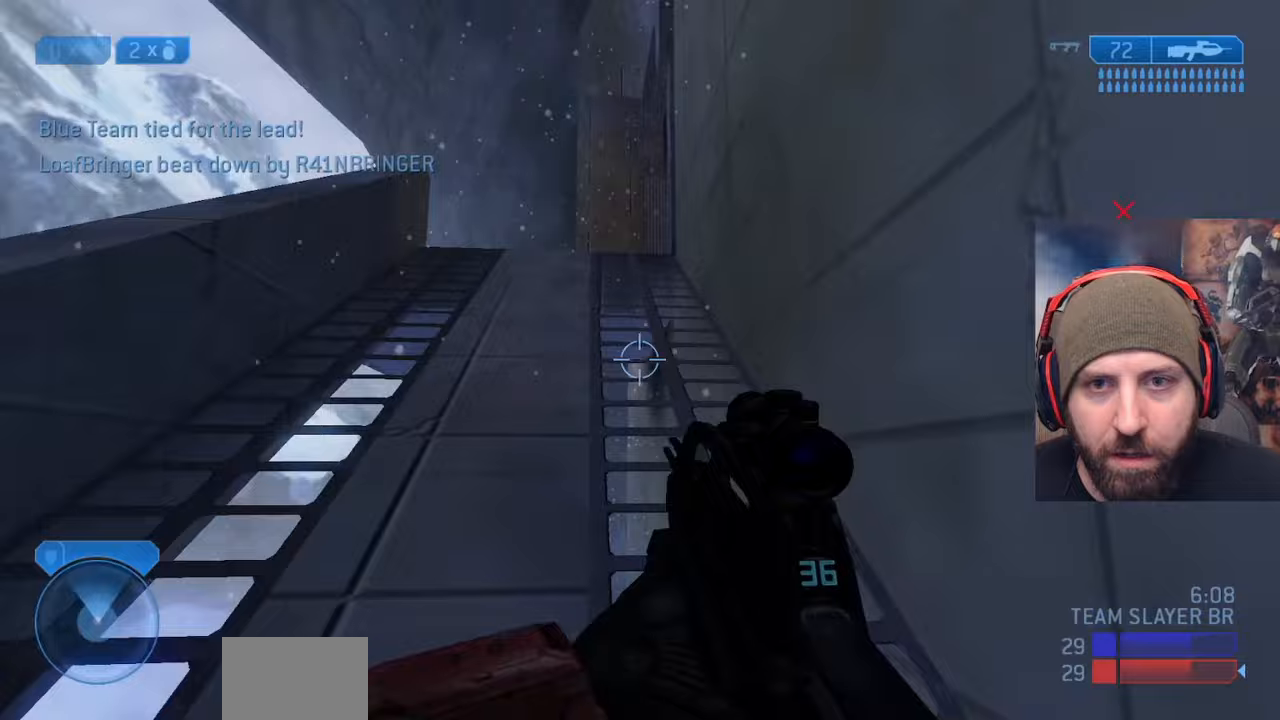
{"buttons": [], "left_stick": "up-left", "right_stick": "center", "events": [[333, "A", "down"], [500, "A", "up"]]}
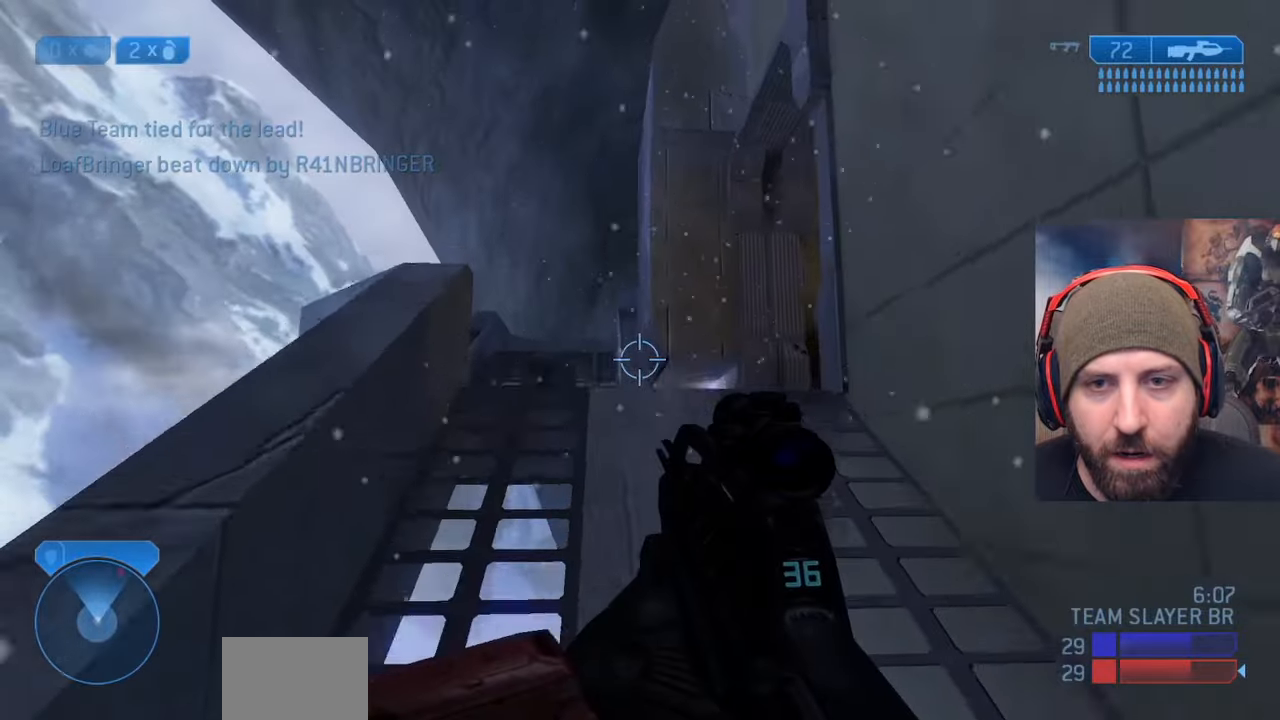
{"buttons": [], "left_stick": "up-left", "right_stick": "down-right", "events": [[17, "L3", "down"], [283, "right_stick", "down-right"], [317, "L3", "up"]]}
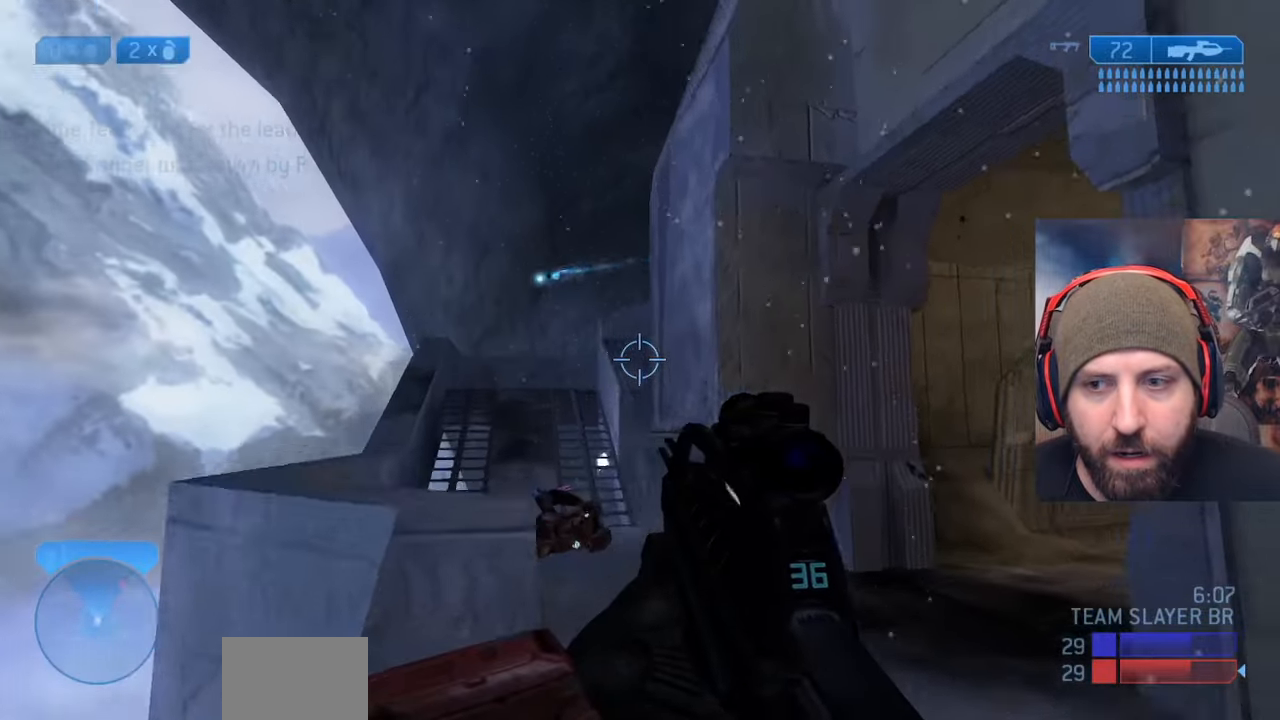
{"buttons": [], "left_stick": "up", "right_stick": "right", "events": [[67, "right_stick", "center"], [250, "right_stick", "right"], [317, "left_stick", "up"]]}
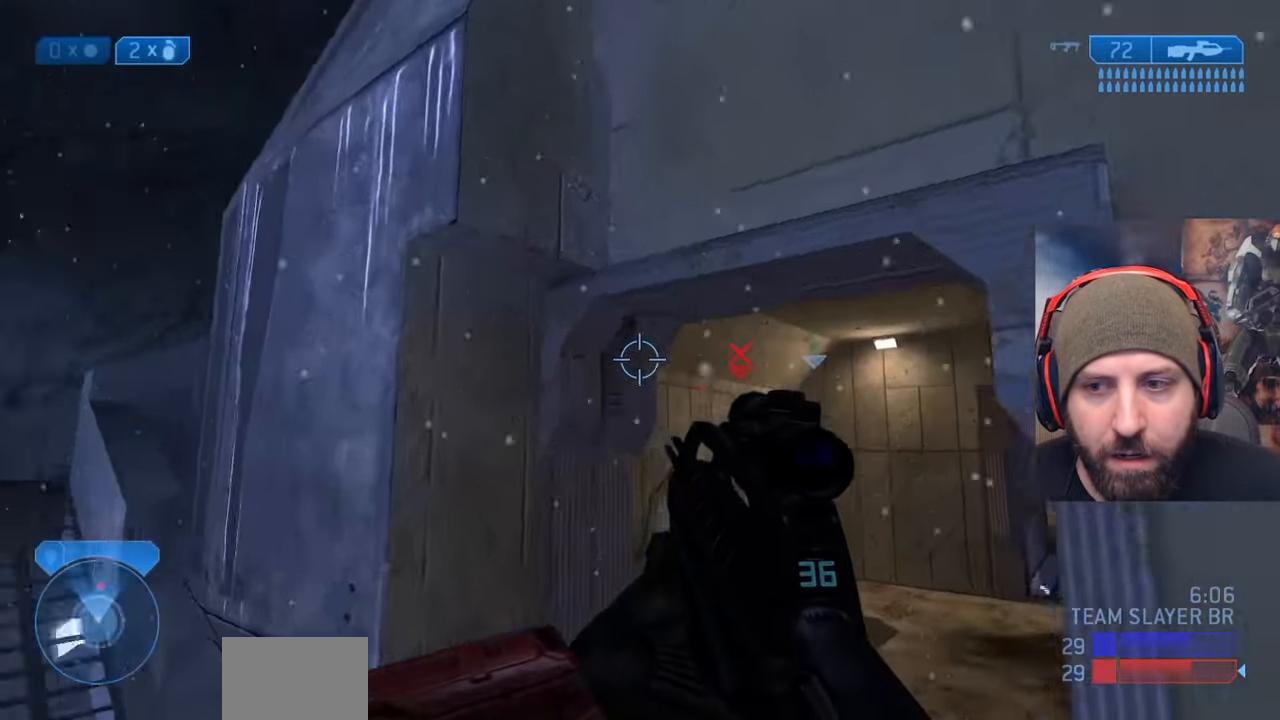
{"buttons": ["L3"], "left_stick": "center", "right_stick": "right", "events": [[50, "A", "down"], [67, "right_stick", "down-right"], [133, "L3", "down"], [167, "right_stick", "right"], [183, "A", "up"], [183, "left_stick", "up-left"], [350, "left_stick", "center"]]}
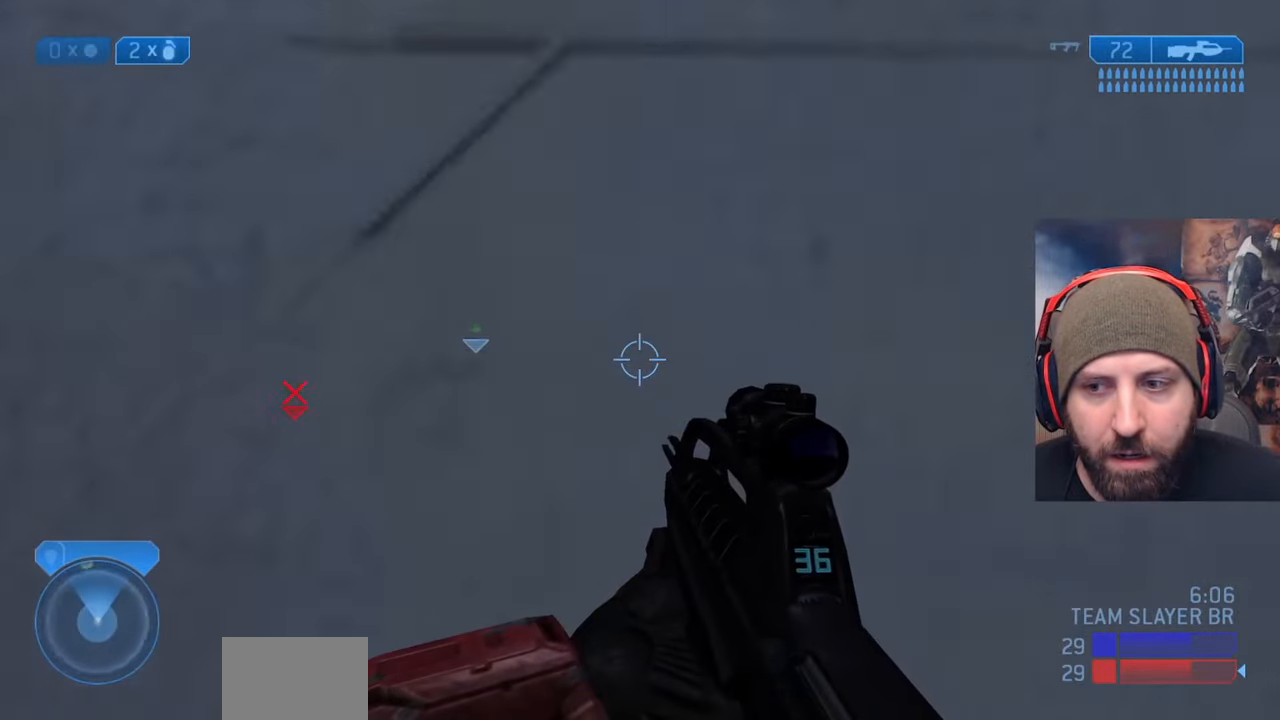
{"buttons": [], "left_stick": "up-right", "right_stick": "center", "events": [[233, "L3", "up"], [350, "left_stick", "up-right"], [417, "right_stick", "center"]]}
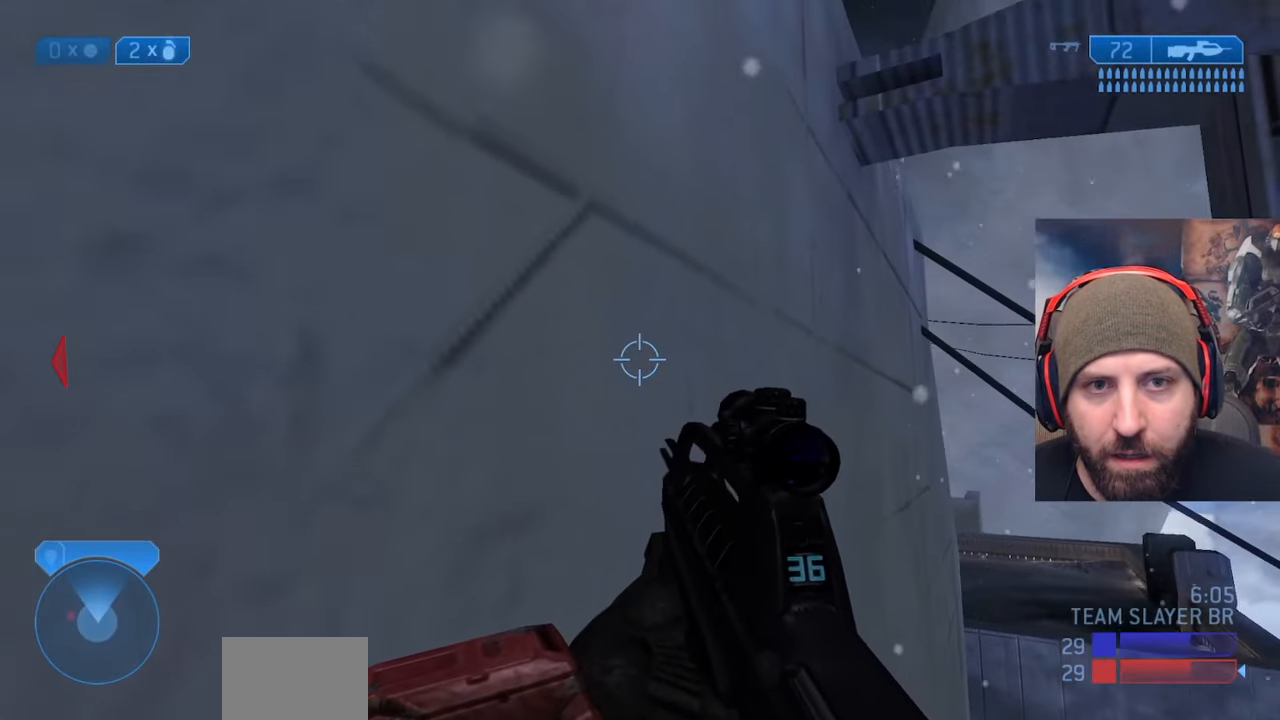
{"buttons": ["L3"], "left_stick": "up-right", "right_stick": "down-right", "events": [[100, "A", "down"], [200, "L3", "down"], [200, "left_stick", "center"], [217, "right_stick", "down"], [267, "A", "up"], [267, "left_stick", "up-right"], [300, "L3", "up"], [367, "L3", "down"], [383, "right_stick", "down-right"]]}
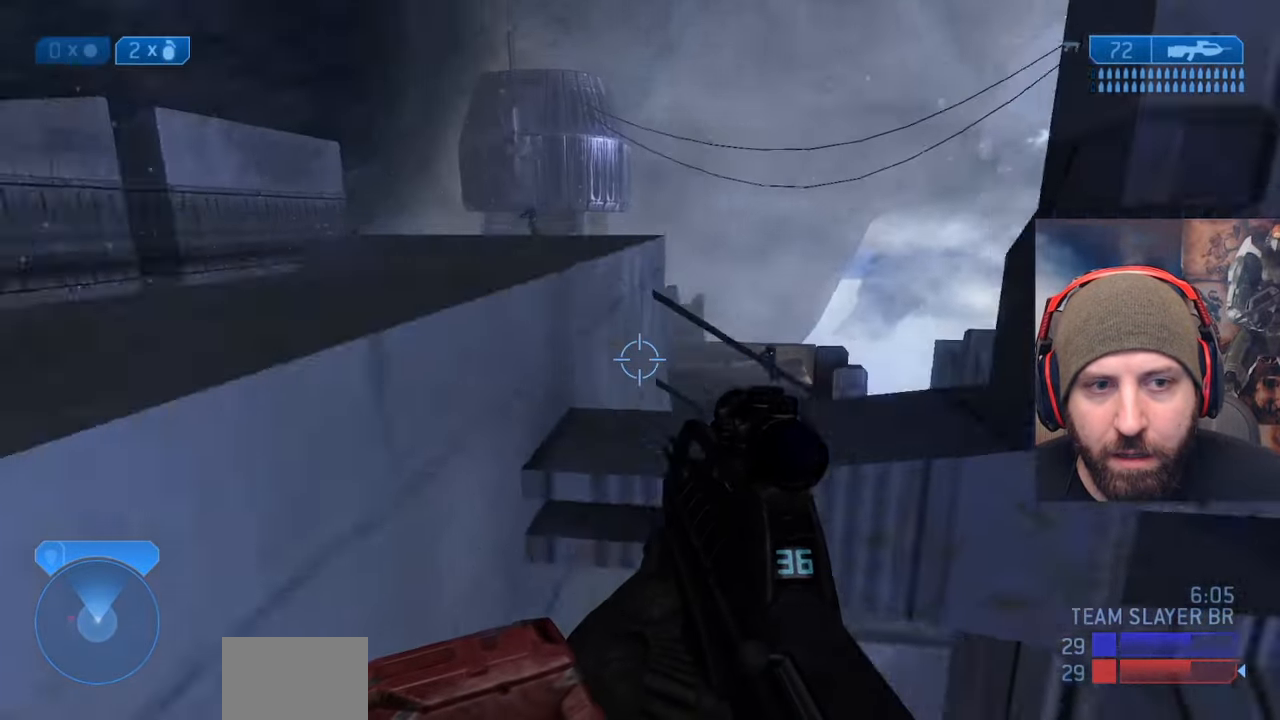
{"buttons": ["R2"], "left_stick": "down-right", "right_stick": "up-left", "events": [[117, "right_stick", "center"], [233, "right_stick", "right"], [250, "left_stick", "right"], [383, "R2", "down"], [400, "right_stick", "up-left"], [417, "L3", "up"], [433, "left_stick", "down-right"]]}
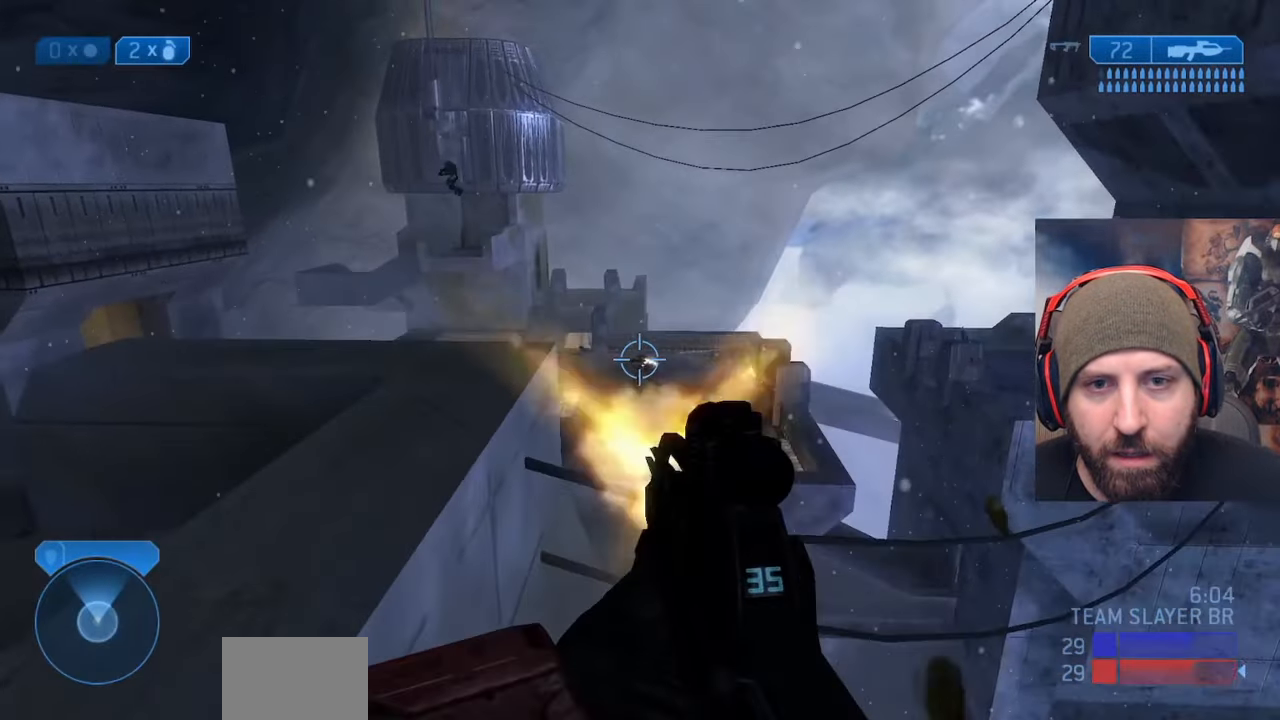
{"buttons": ["R2"], "left_stick": "up-right", "right_stick": "down-left", "events": [[67, "right_stick", "center"], [100, "R2", "up"], [183, "left_stick", "center"], [233, "R2", "down"], [300, "right_stick", "down-left"], [317, "left_stick", "up"], [467, "left_stick", "up-right"]]}
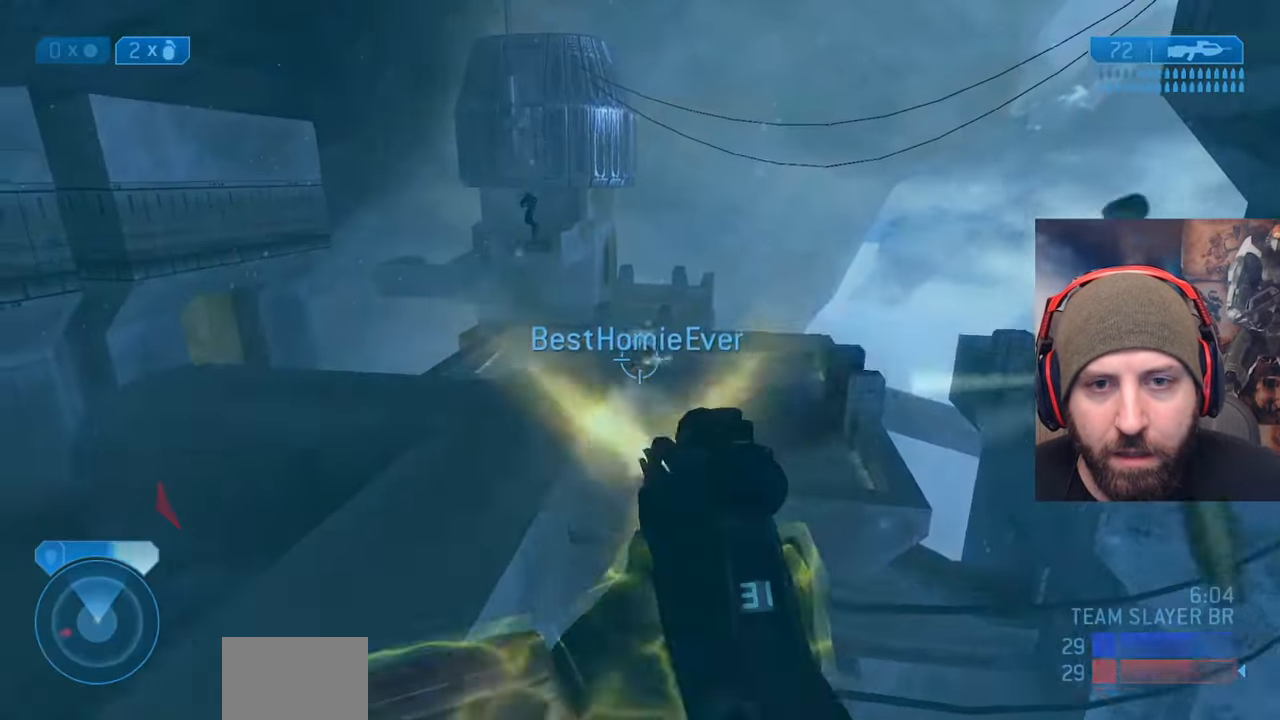
{"buttons": ["R2"], "left_stick": "up-right", "right_stick": "down-right", "events": [[33, "R2", "up"], [117, "A", "down"], [150, "R2", "down"], [300, "A", "up"], [433, "right_stick", "down-right"]]}
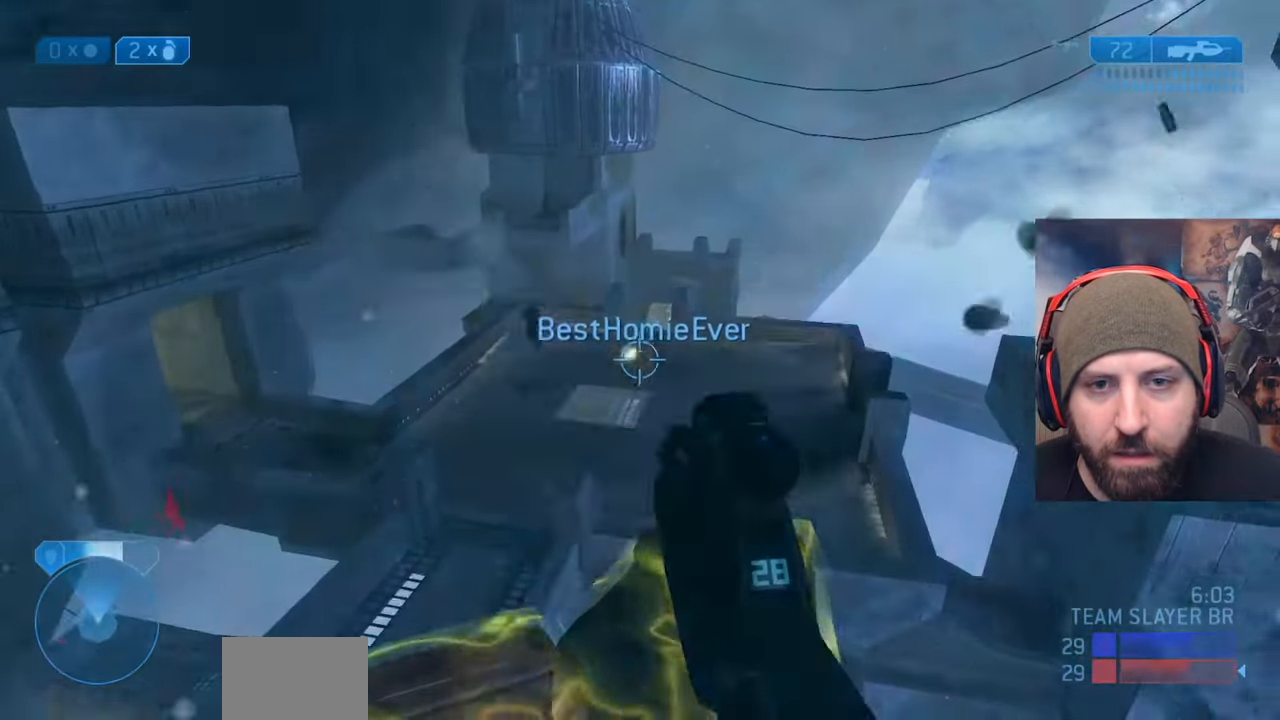
{"buttons": ["L3"], "left_stick": "up-right", "right_stick": "left", "events": [[50, "R2", "up"], [117, "L3", "down"], [133, "right_stick", "right"], [183, "R2", "down"], [233, "L3", "up"], [250, "right_stick", "center"], [300, "right_stick", "up-left"], [317, "L3", "down"], [433, "L3", "up"], [500, "L3", "down"], [500, "R2", "up"], [500, "right_stick", "left"]]}
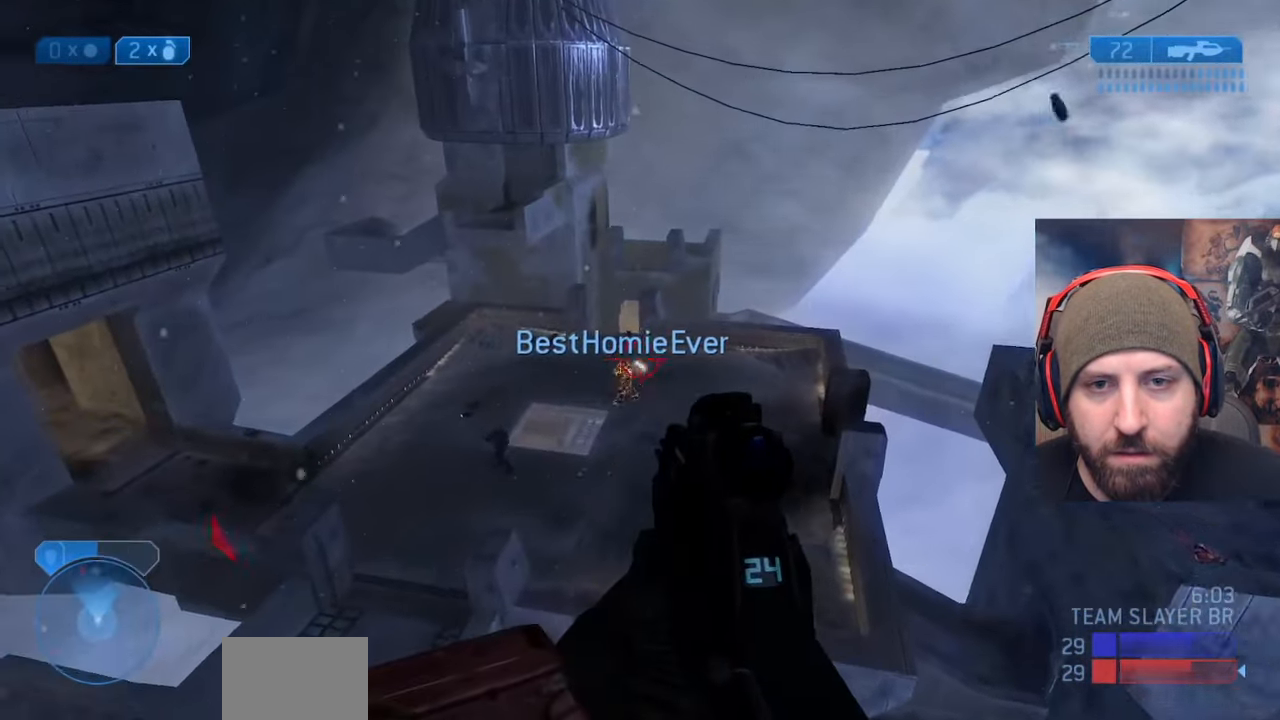
{"buttons": ["R2", "L3"], "left_stick": "up-right", "right_stick": "down-right", "events": [[100, "R2", "down"], [100, "right_stick", "center"], [117, "L3", "up"], [200, "right_stick", "up"], [217, "L3", "down"], [300, "L3", "up"], [300, "right_stick", "left"], [383, "right_stick", "center"], [400, "L3", "down"], [433, "R2", "up"], [450, "right_stick", "down-right"], [500, "R2", "down"]]}
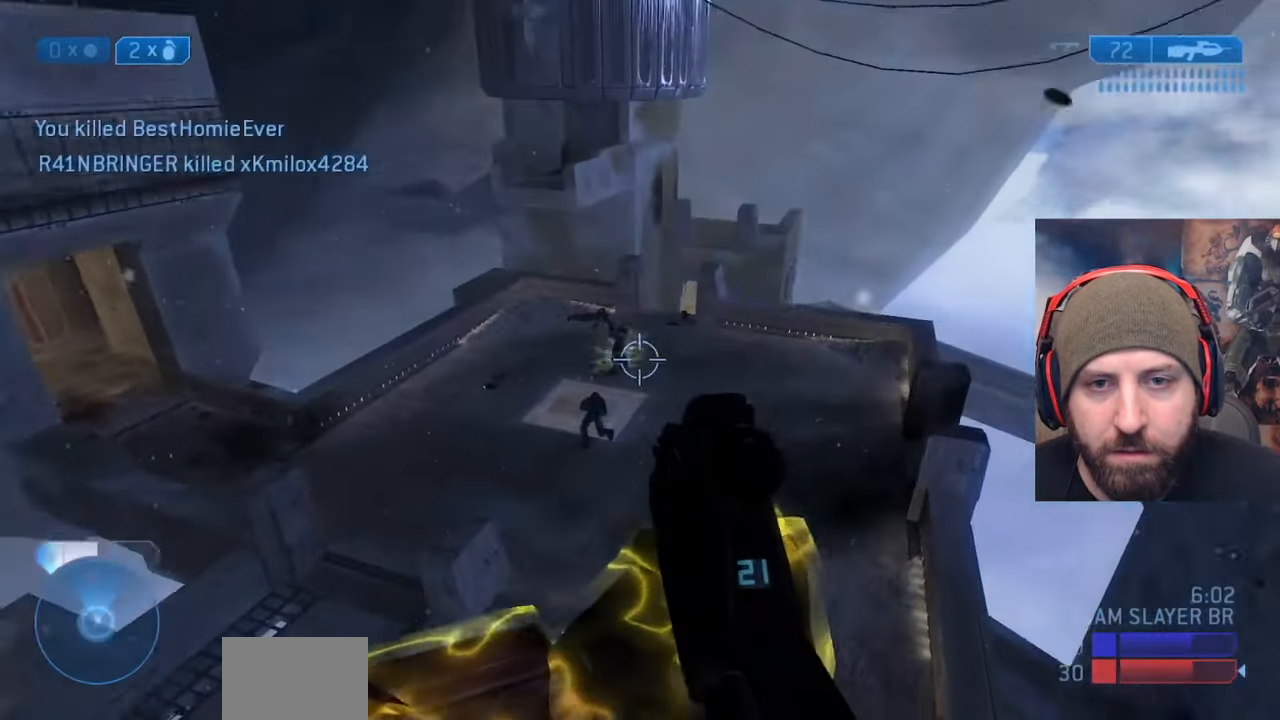
{"buttons": ["X", "L3"], "left_stick": "up-right", "right_stick": "up", "events": [[117, "L2", "down"], [283, "X", "down"], [350, "L2", "up"], [350, "R2", "up"], [367, "right_stick", "down-left"], [417, "X", "up"], [467, "X", "down"], [500, "right_stick", "up"]]}